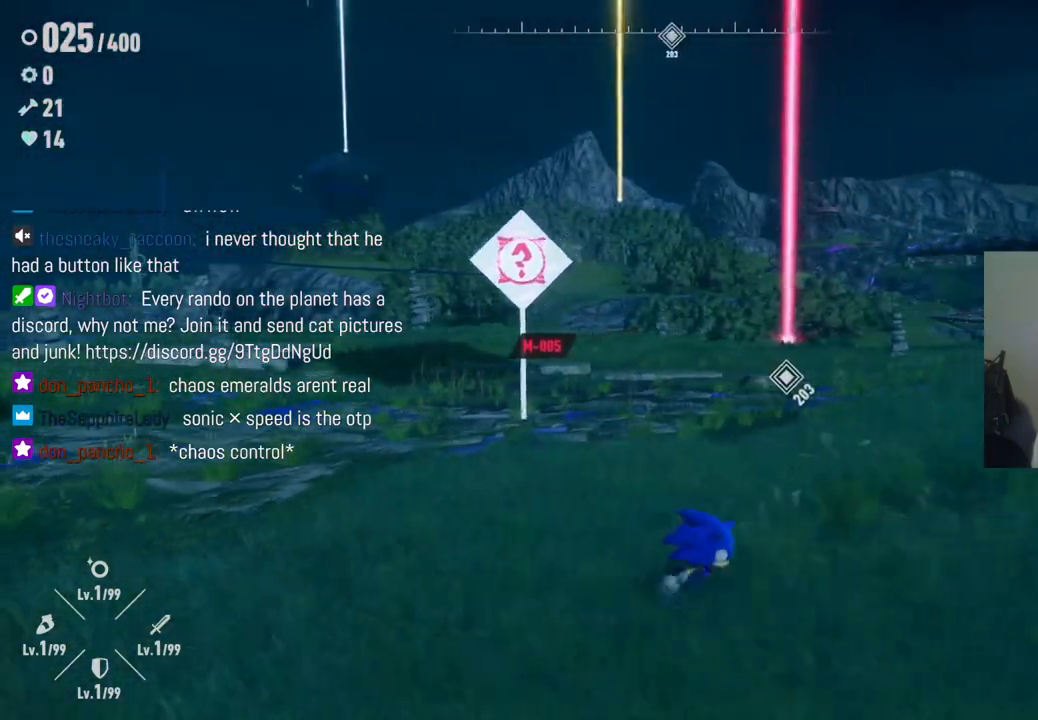
Gameplay with a controller (Xbox layout); each line is a JSON object with the inputs held at the frame after it. "events" lists button and stick changes between this image and that frame as [ms after this image, input, new state], when the widget could be followed in between. Not read: L3 R3.
{"buttons": [], "left_stick": "right", "right_stick": "left", "events": [[83, "left_stick", "up-right"], [300, "right_stick", "left"], [433, "left_stick", "right"]]}
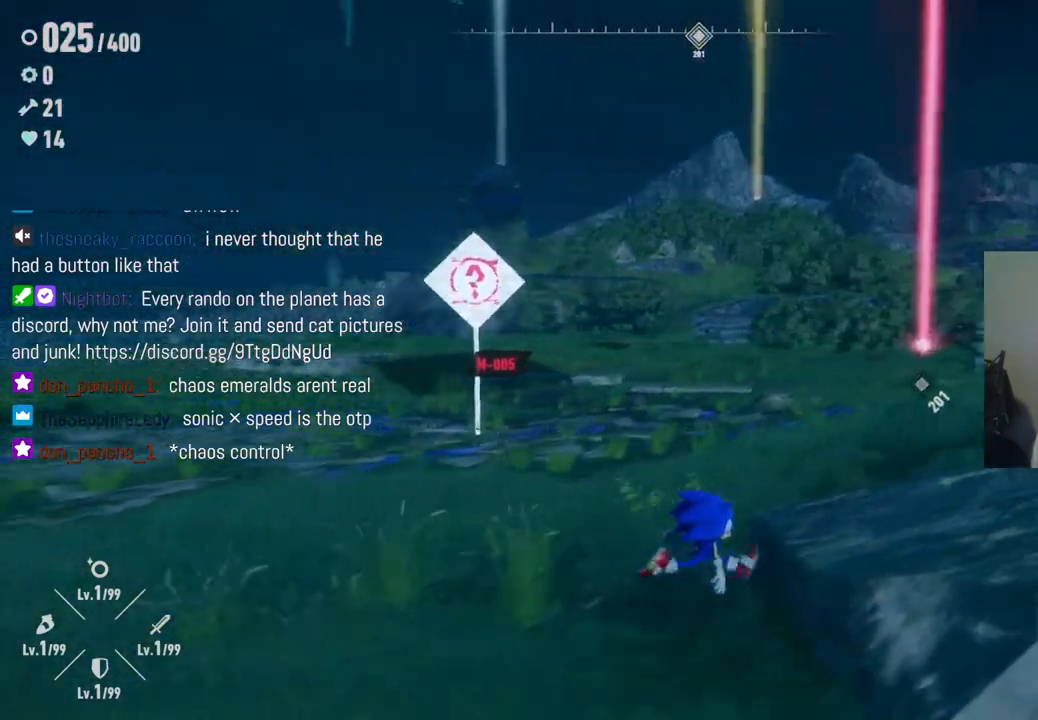
{"buttons": [], "left_stick": "down-right", "right_stick": "up", "events": [[83, "right_stick", "up-left"], [100, "left_stick", "down-right"], [417, "right_stick", "up"]]}
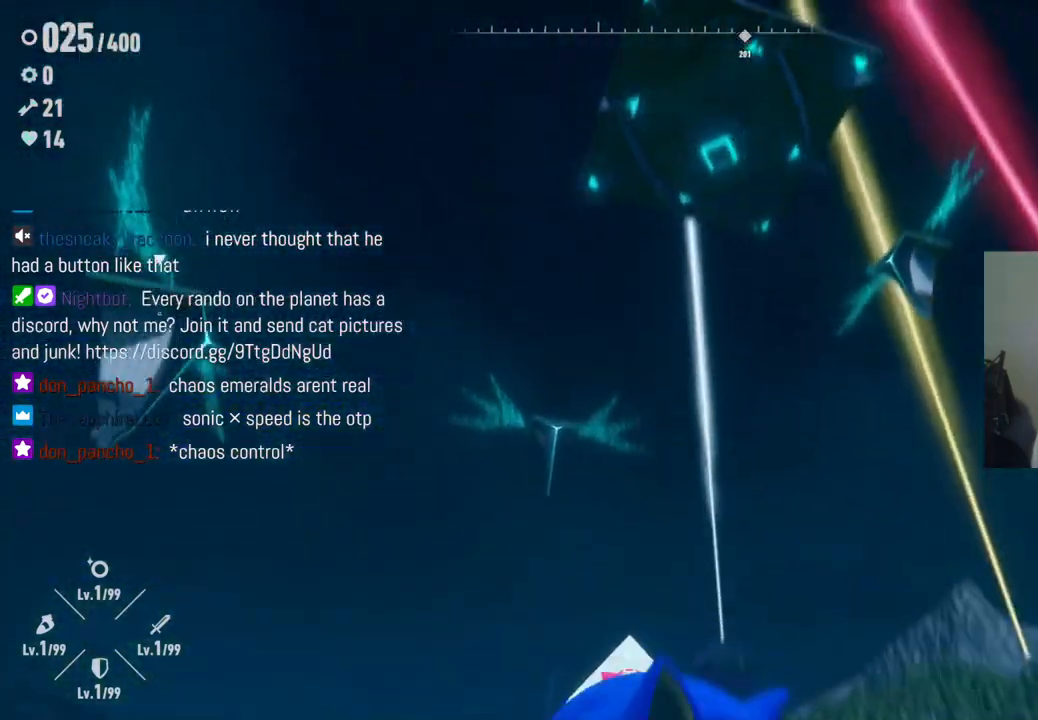
{"buttons": ["A"], "left_stick": "up-left", "right_stick": "center", "events": [[83, "right_stick", "center"], [150, "left_stick", "center"], [333, "left_stick", "up-left"], [417, "A", "down"]]}
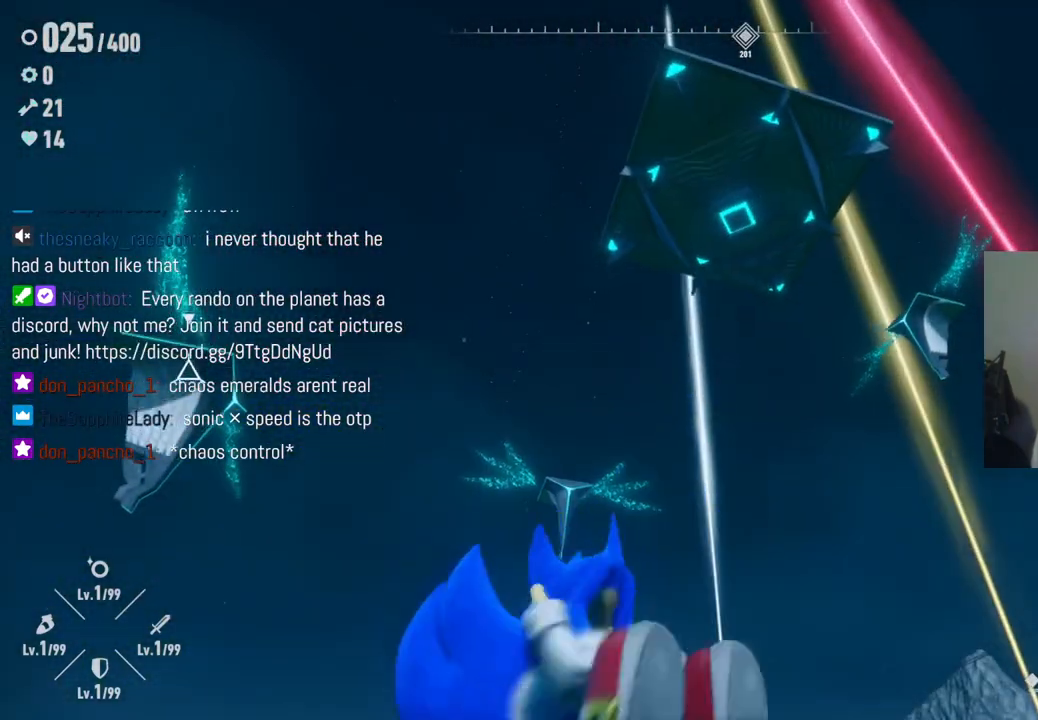
{"buttons": [], "left_stick": "up-left", "right_stick": "center", "events": [[233, "X", "down"], [300, "A", "up"], [450, "X", "up"]]}
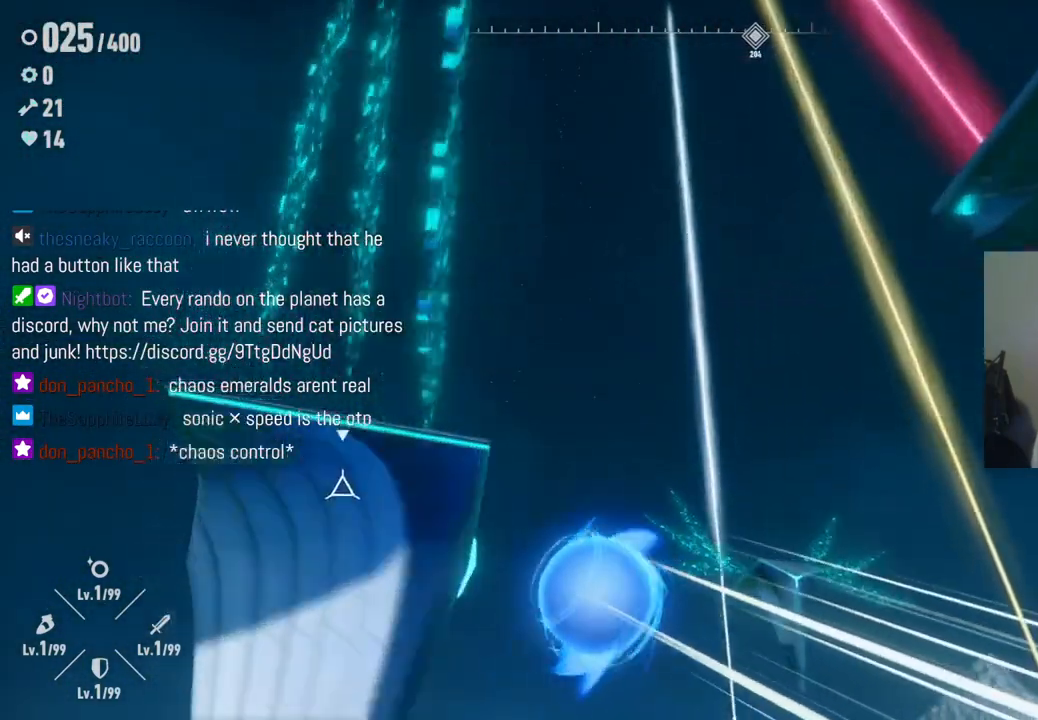
{"buttons": [], "left_stick": "up-left", "right_stick": "center", "events": []}
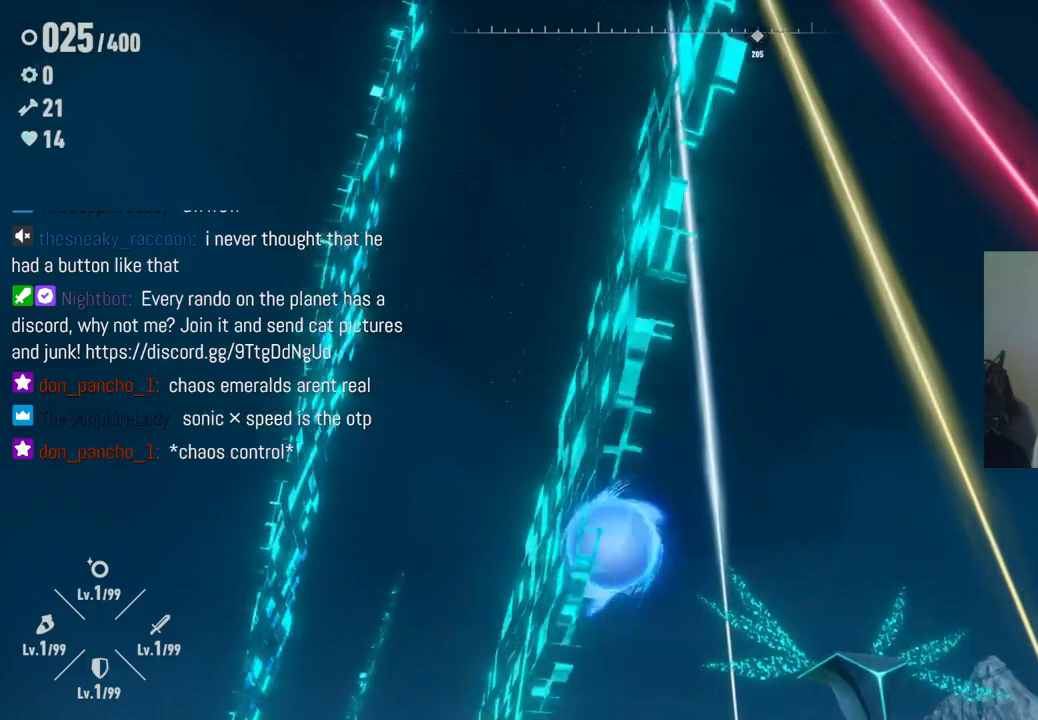
{"buttons": [], "left_stick": "center", "right_stick": "center", "events": [[100, "left_stick", "up"], [367, "left_stick", "center"]]}
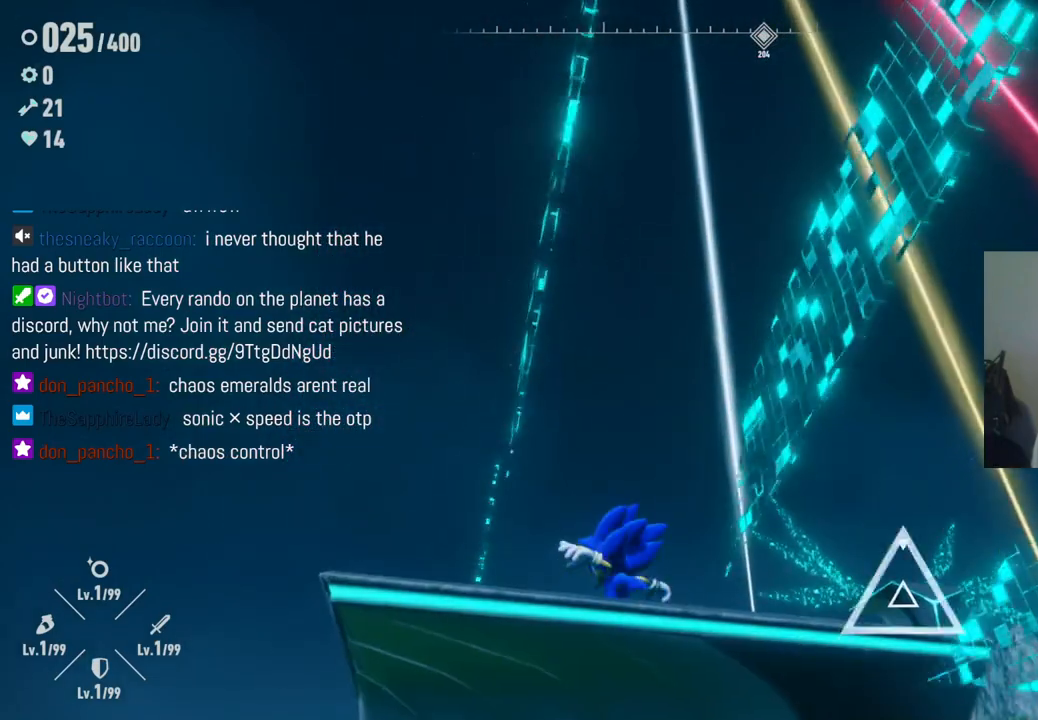
{"buttons": [], "left_stick": "center", "right_stick": "down", "events": [[117, "right_stick", "down"]]}
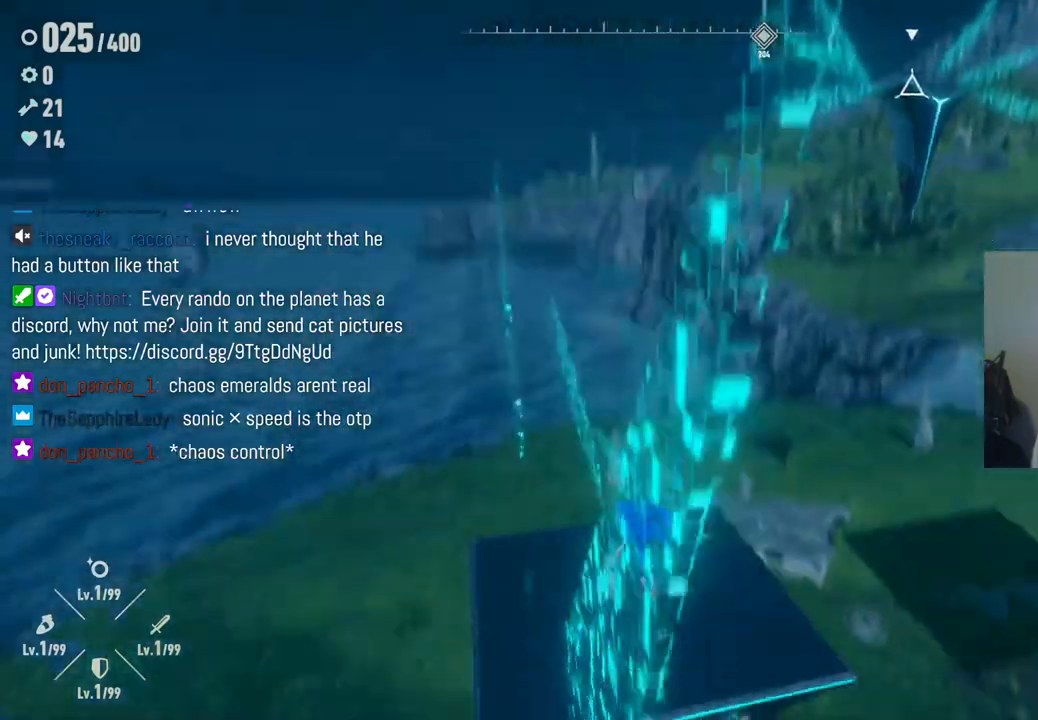
{"buttons": ["X"], "left_stick": "up-right", "right_stick": "center", "events": [[33, "right_stick", "center"], [67, "left_stick", "up-right"], [167, "A", "down"], [433, "X", "down"], [483, "A", "up"]]}
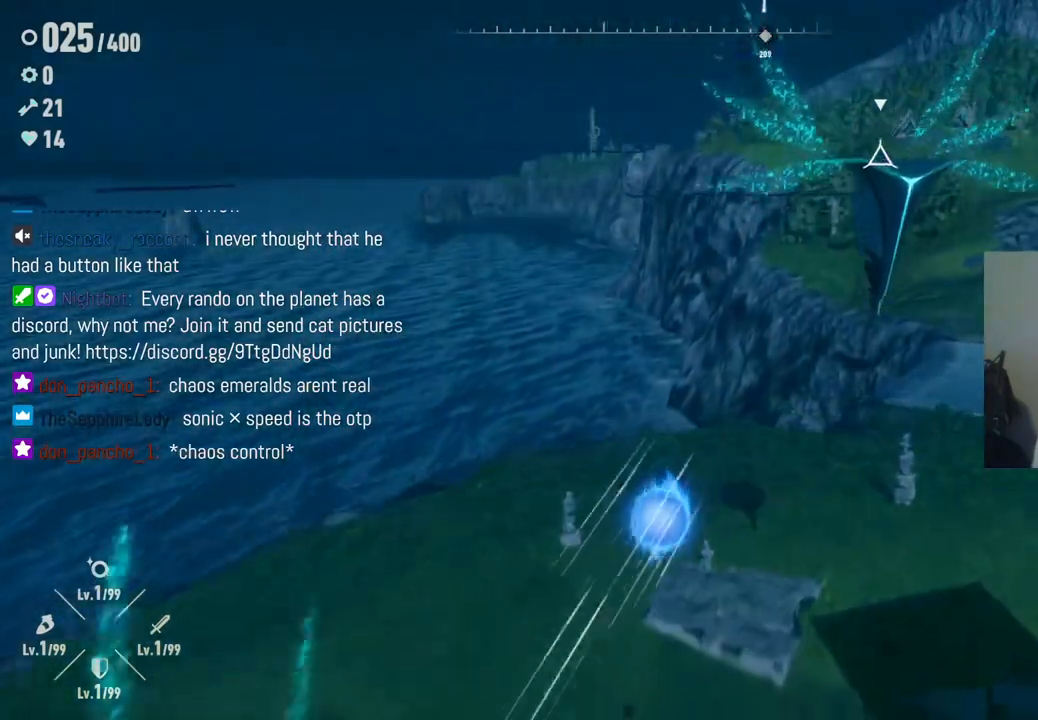
{"buttons": [], "left_stick": "up-right", "right_stick": "down-right", "events": [[150, "X", "up"], [450, "right_stick", "down-right"]]}
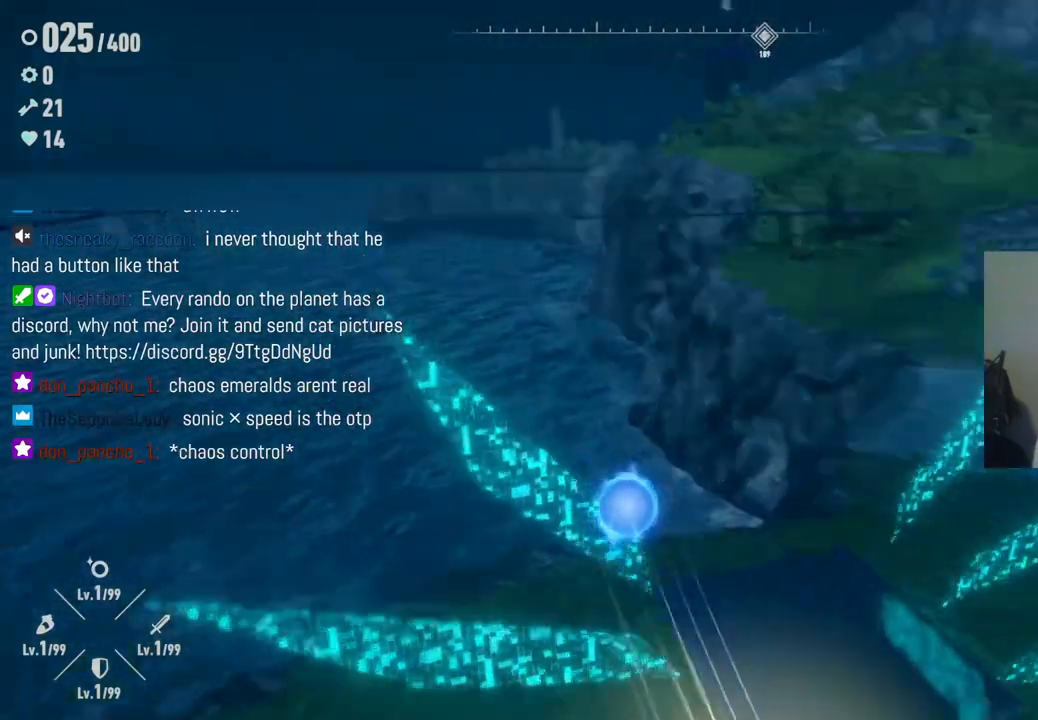
{"buttons": [], "left_stick": "up-right", "right_stick": "center", "events": [[383, "right_stick", "right"], [500, "right_stick", "center"]]}
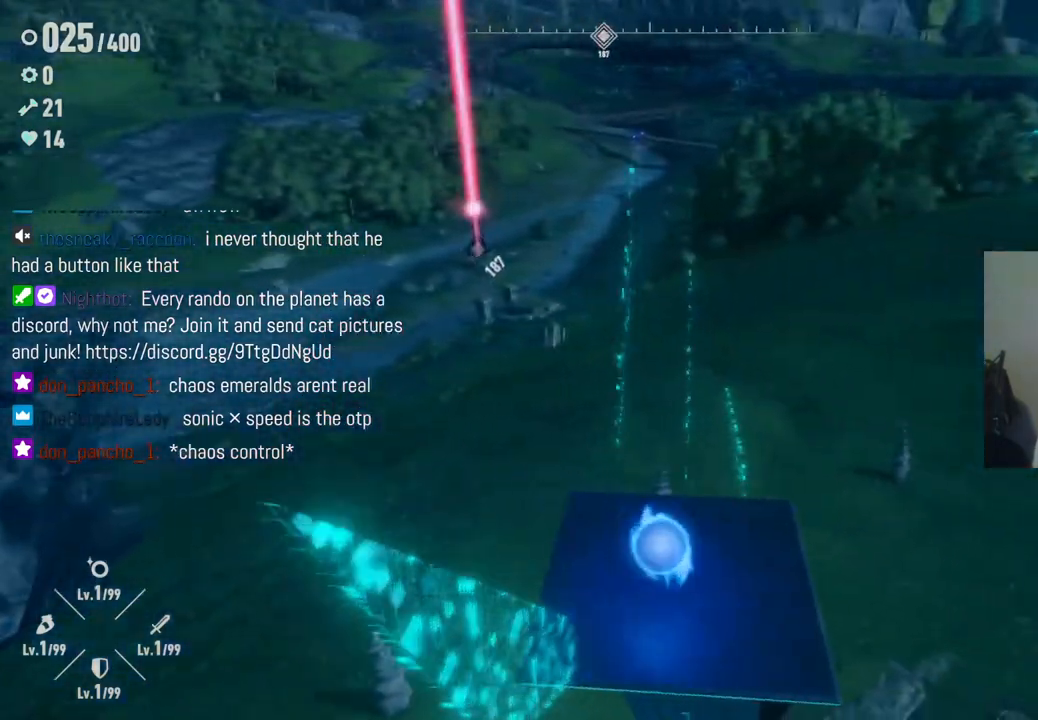
{"buttons": ["A"], "left_stick": "right", "right_stick": "center", "events": [[217, "left_stick", "center"], [250, "A", "down"], [283, "left_stick", "right"]]}
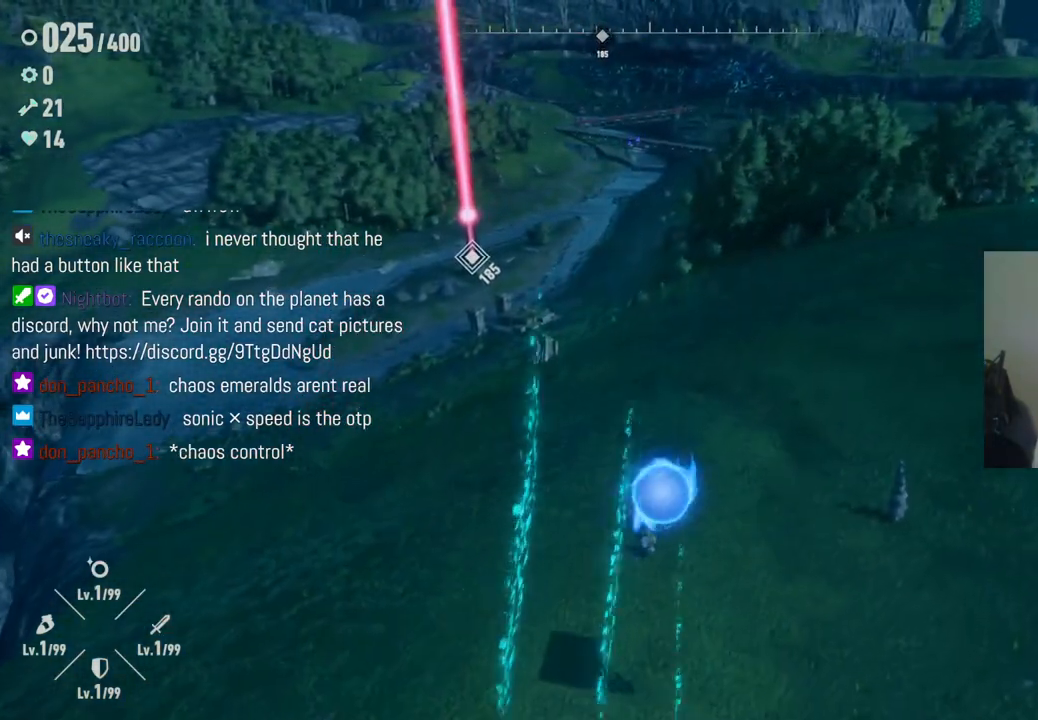
{"buttons": [], "left_stick": "right", "right_stick": "center", "events": [[167, "X", "down"], [233, "A", "up"], [383, "X", "up"]]}
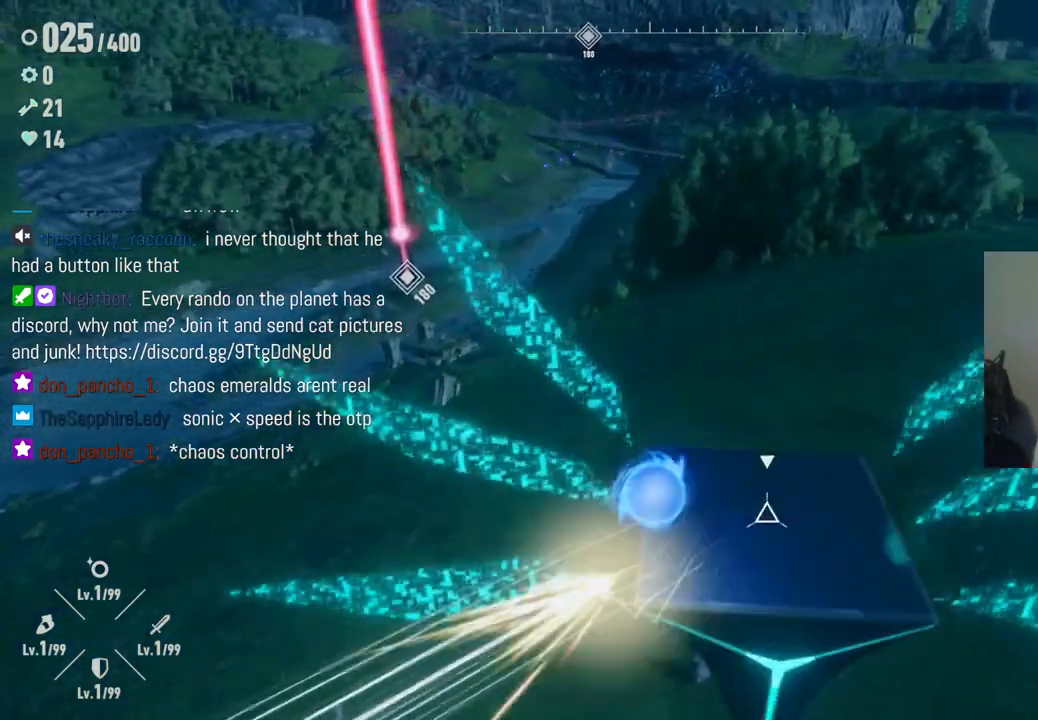
{"buttons": [], "left_stick": "down-left", "right_stick": "left", "events": [[133, "right_stick", "right"], [350, "left_stick", "down-left"], [383, "right_stick", "center"], [483, "right_stick", "left"]]}
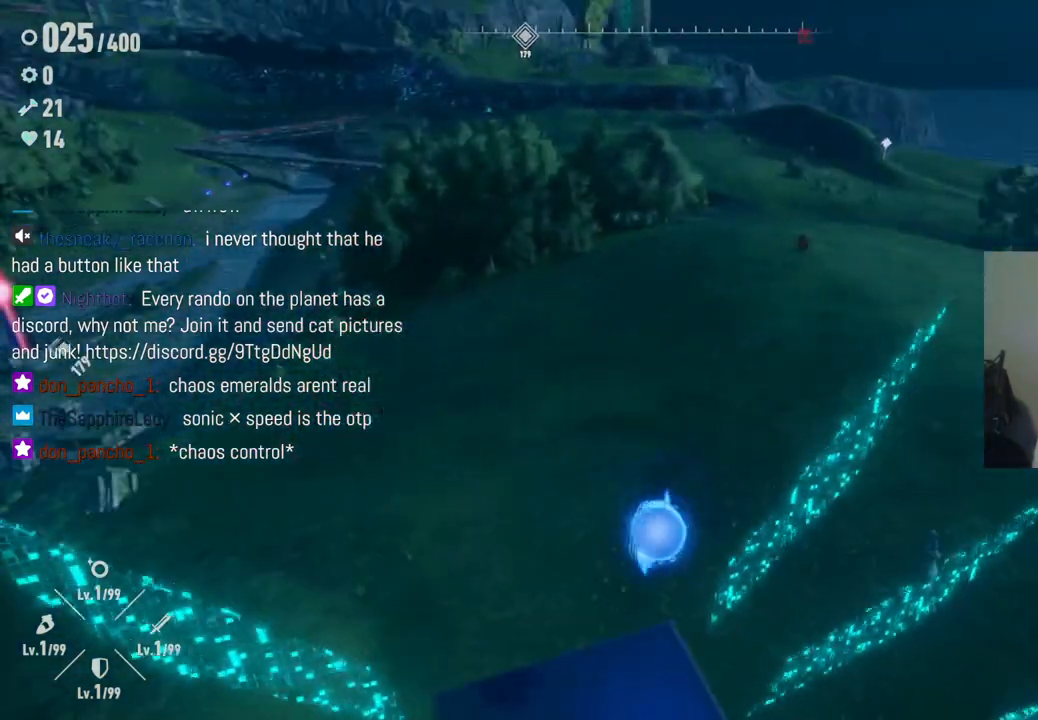
{"buttons": [], "left_stick": "center", "right_stick": "right", "events": [[67, "right_stick", "center"], [283, "left_stick", "center"], [417, "right_stick", "right"]]}
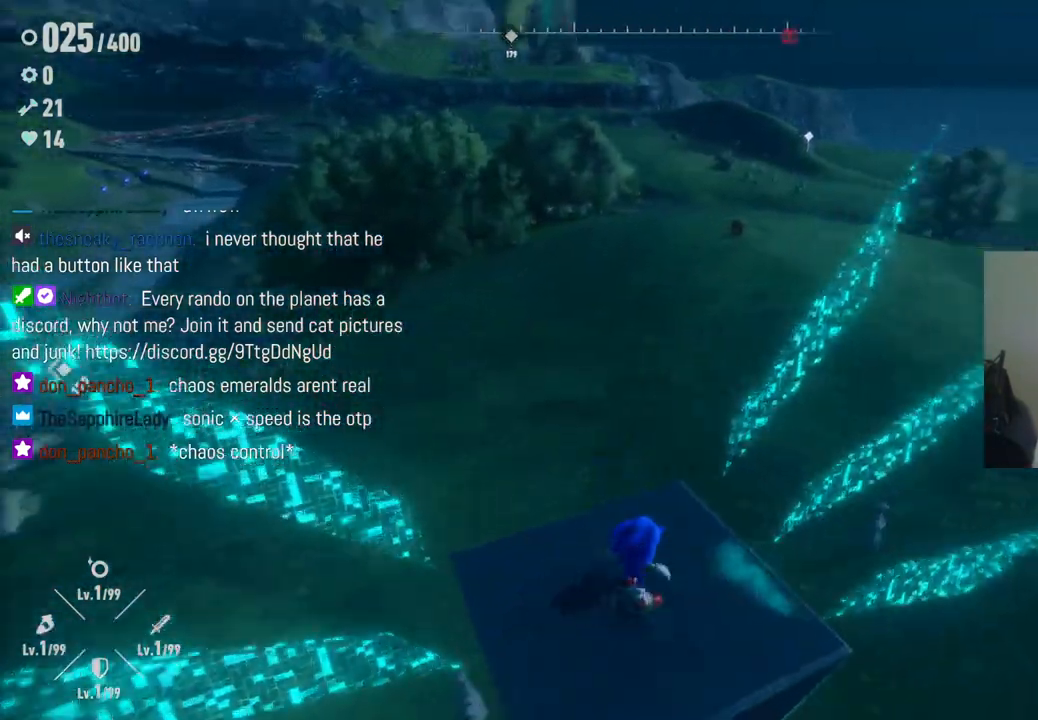
{"buttons": [], "left_stick": "center", "right_stick": "up-right", "events": [[200, "right_stick", "up-right"]]}
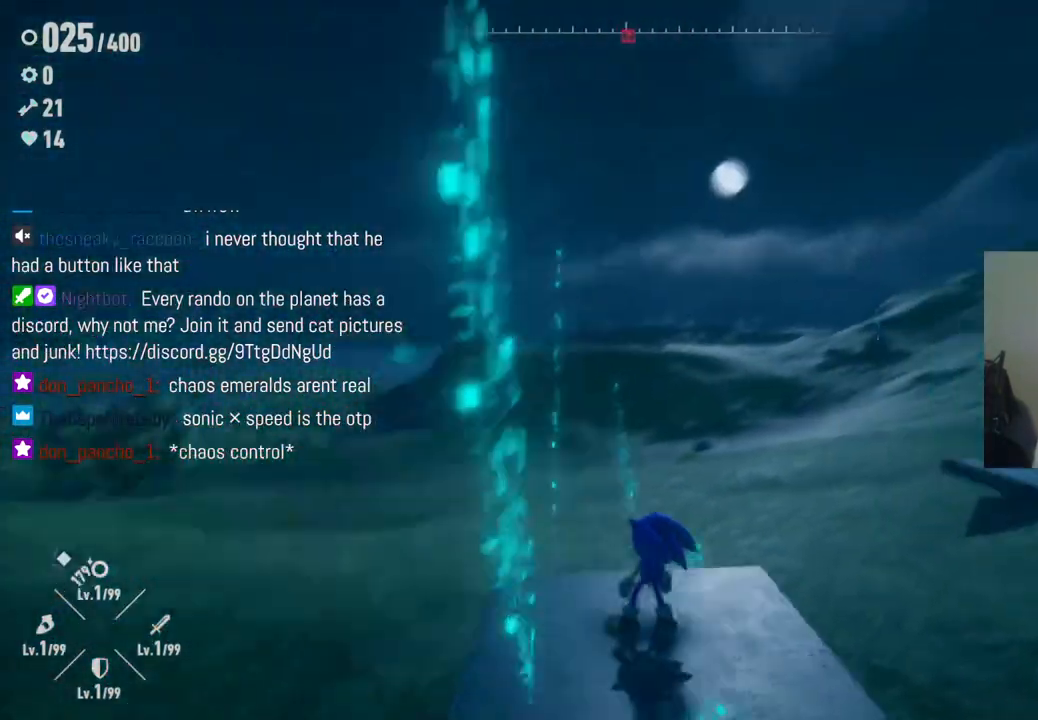
{"buttons": [], "left_stick": "center", "right_stick": "down-right", "events": [[267, "right_stick", "right"], [417, "right_stick", "down-right"]]}
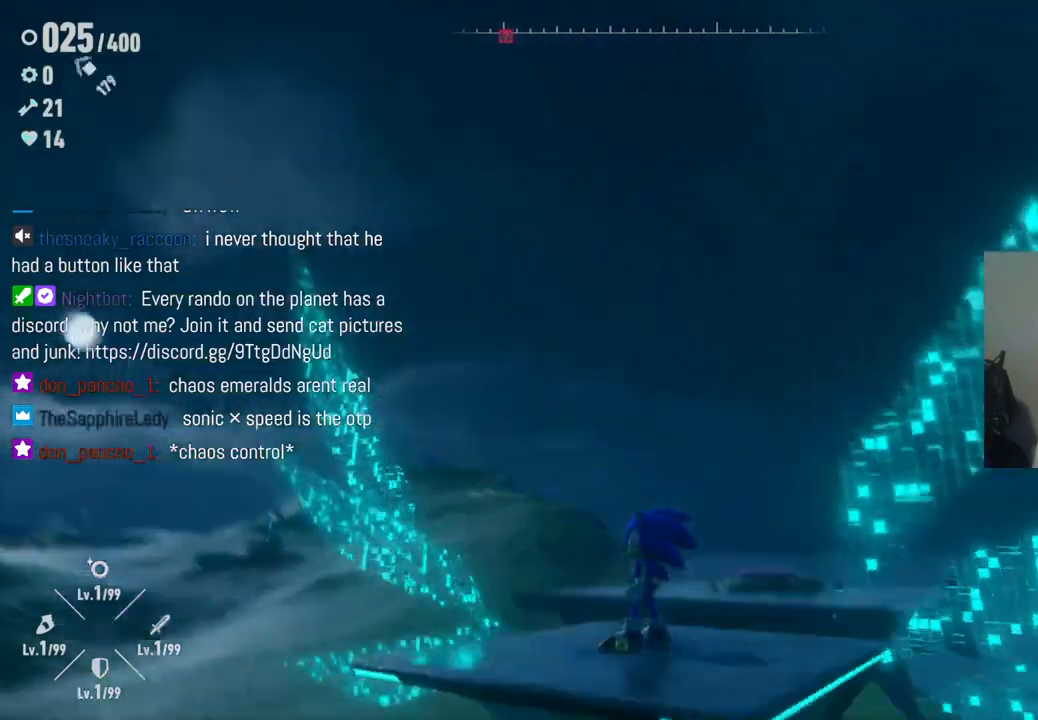
{"buttons": ["A"], "left_stick": "up", "right_stick": "center", "events": [[100, "right_stick", "down"], [183, "left_stick", "up"], [250, "right_stick", "center"], [433, "A", "down"]]}
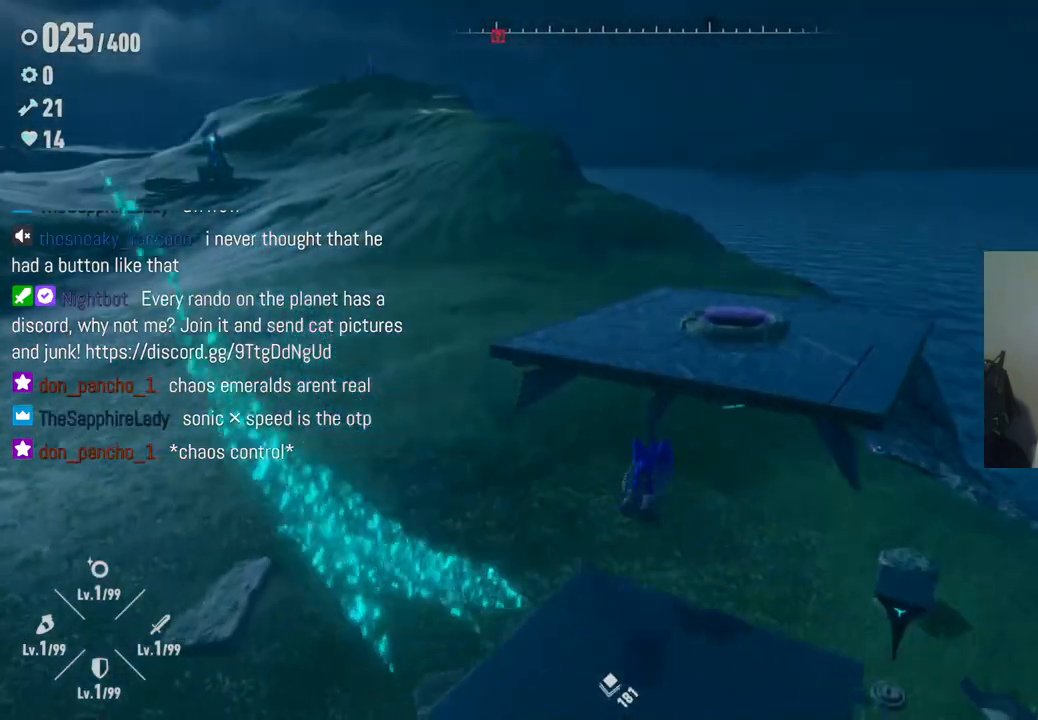
{"buttons": ["A"], "left_stick": "up", "right_stick": "center", "events": []}
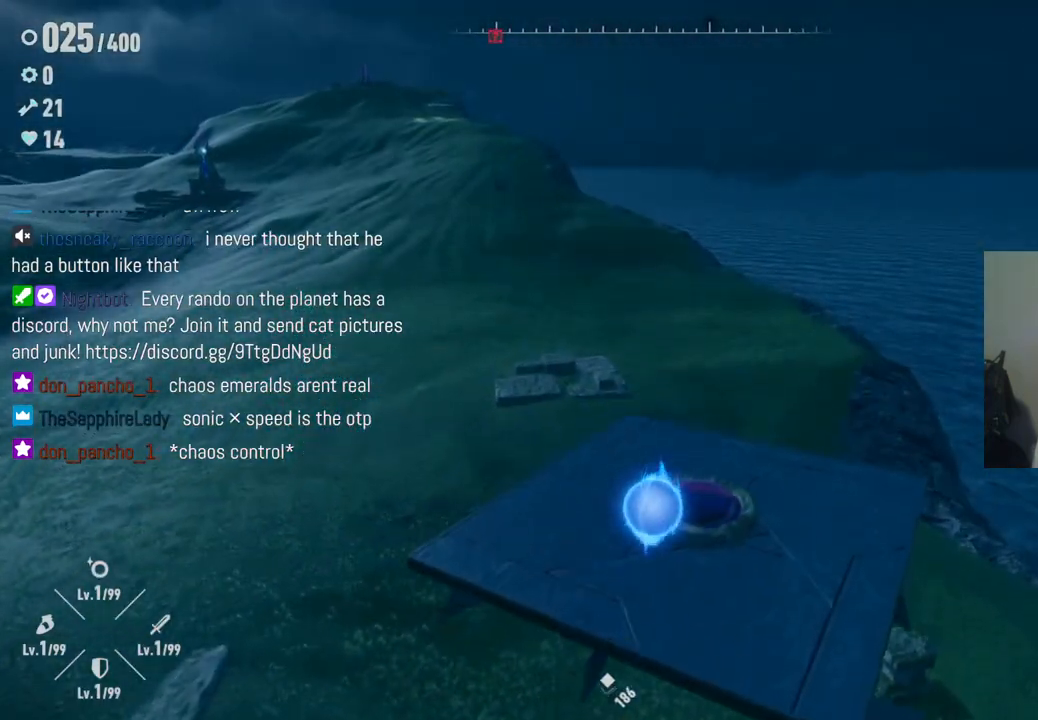
{"buttons": [], "left_stick": "up", "right_stick": "center", "events": [[233, "A", "up"]]}
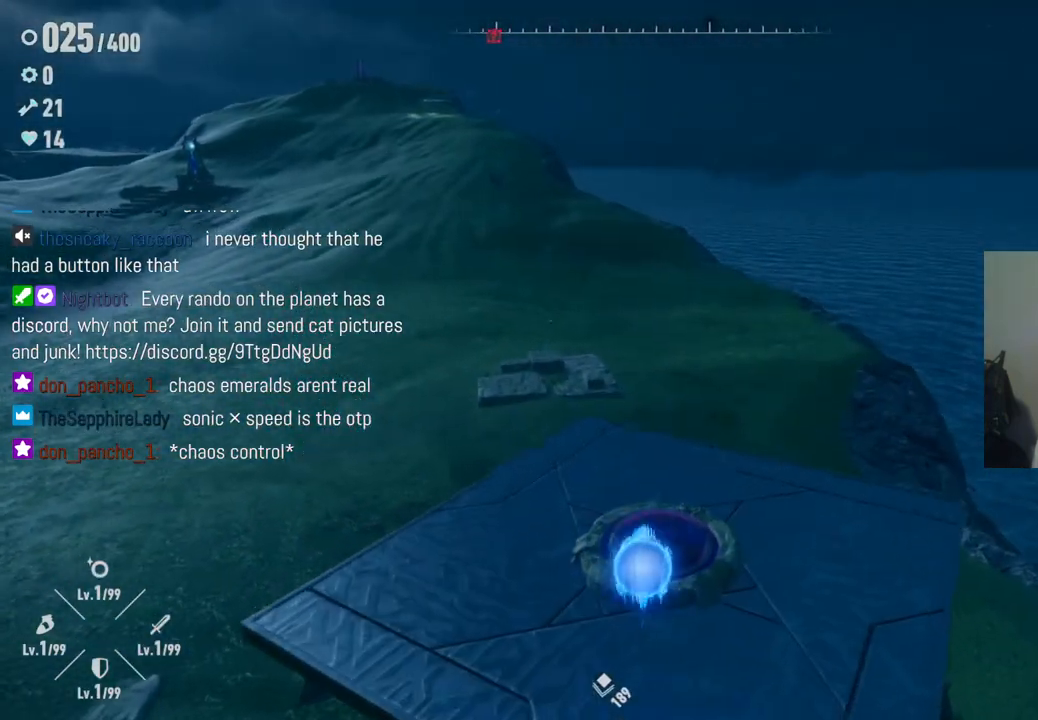
{"buttons": [], "left_stick": "up", "right_stick": "center", "events": [[267, "left_stick", "center"], [417, "left_stick", "up"]]}
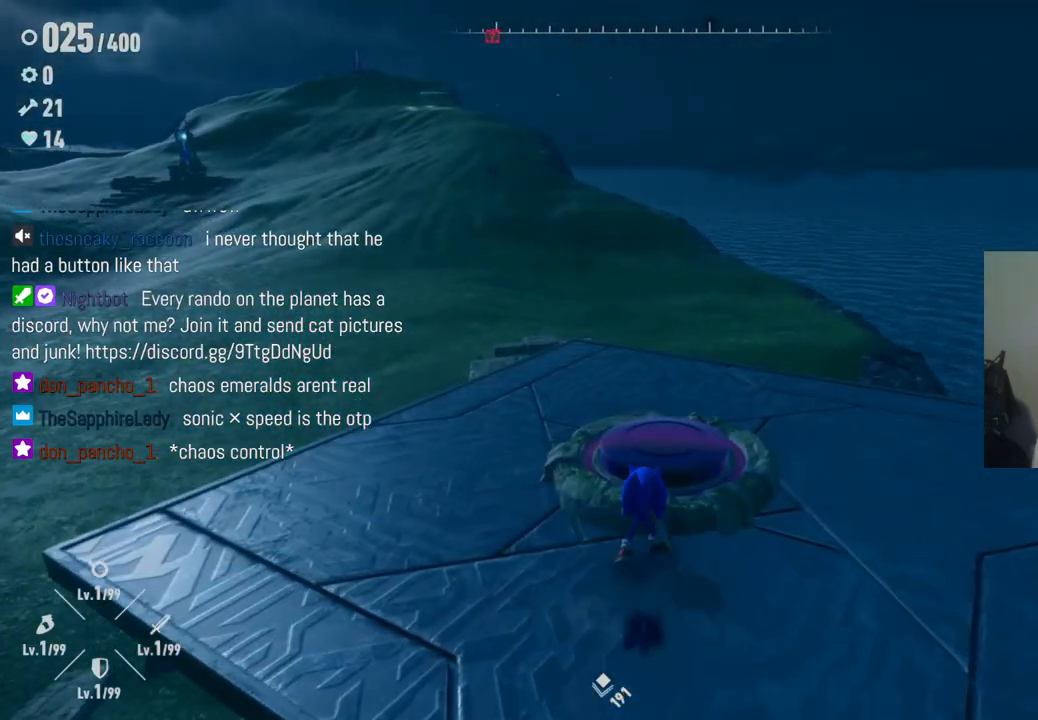
{"buttons": [], "left_stick": "down", "right_stick": "center", "events": [[50, "A", "down"], [150, "A", "up"], [333, "left_stick", "right"], [417, "left_stick", "down"]]}
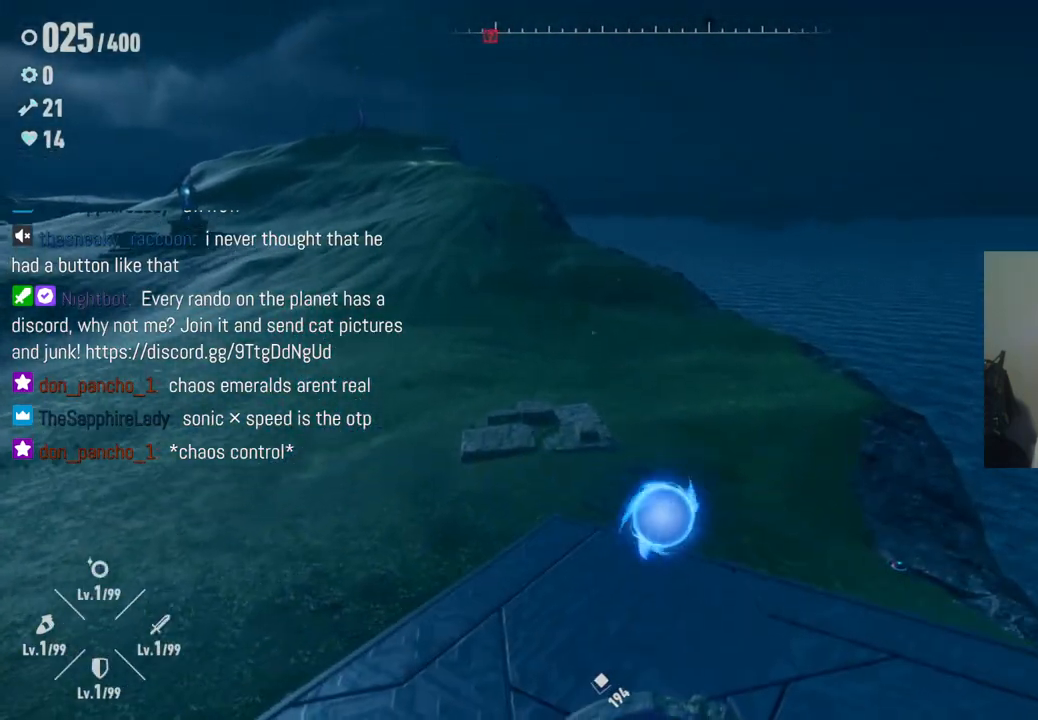
{"buttons": [], "left_stick": "left", "right_stick": "right", "events": [[217, "left_stick", "down-left"], [333, "right_stick", "right"], [400, "left_stick", "left"]]}
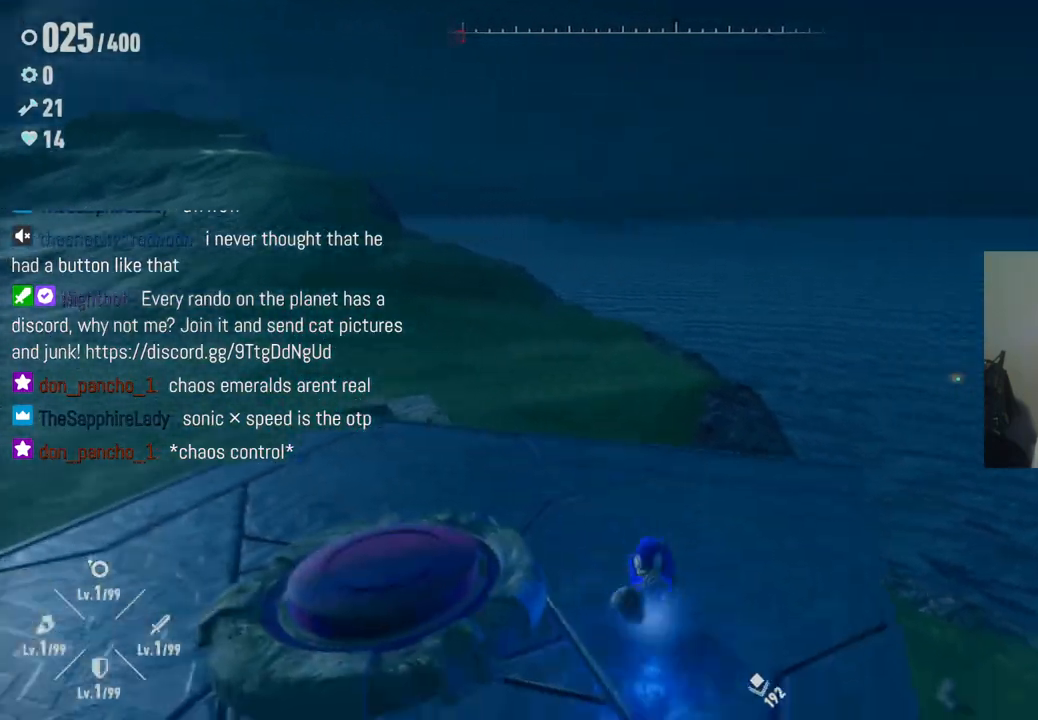
{"buttons": [], "left_stick": "up-left", "right_stick": "right", "events": [[67, "right_stick", "center"], [317, "left_stick", "center"], [450, "left_stick", "up-left"], [450, "right_stick", "right"]]}
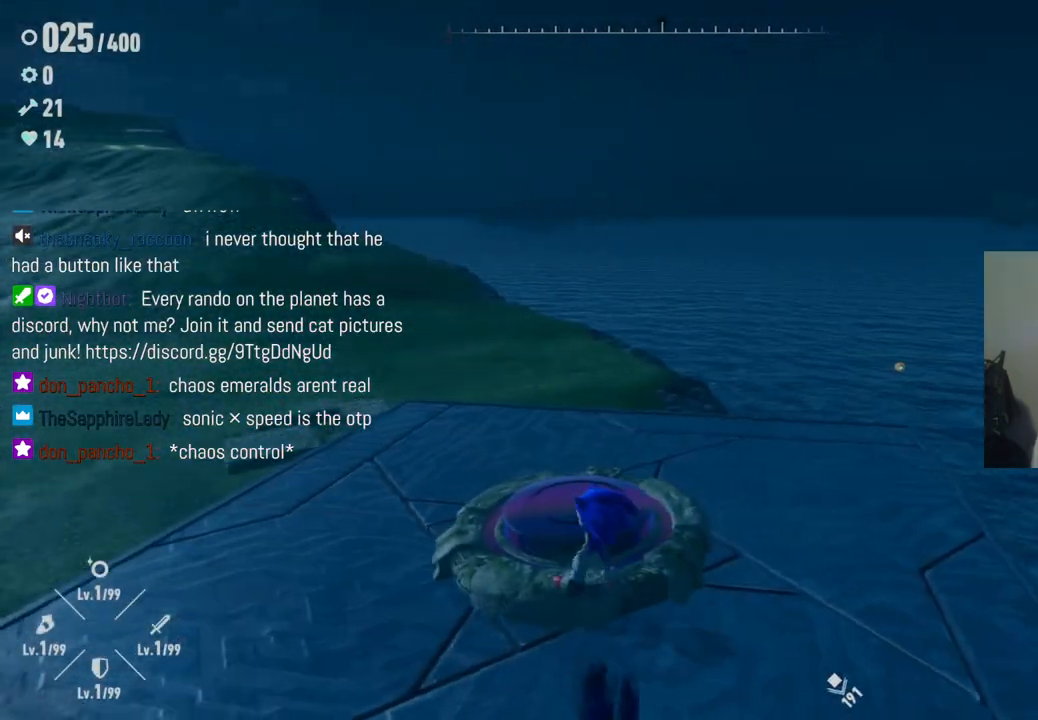
{"buttons": [], "left_stick": "center", "right_stick": "right", "events": [[133, "left_stick", "center"], [200, "left_stick", "up"], [383, "left_stick", "right"], [467, "left_stick", "center"]]}
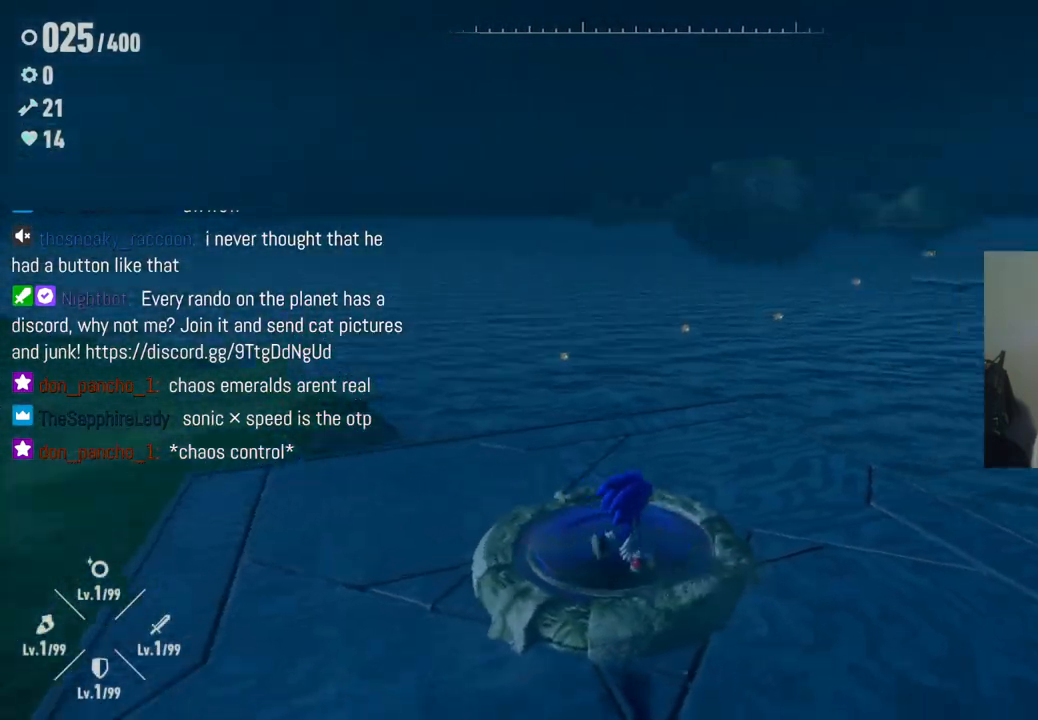
{"buttons": [], "left_stick": "center", "right_stick": "right", "events": [[283, "left_stick", "up-left"], [433, "left_stick", "center"]]}
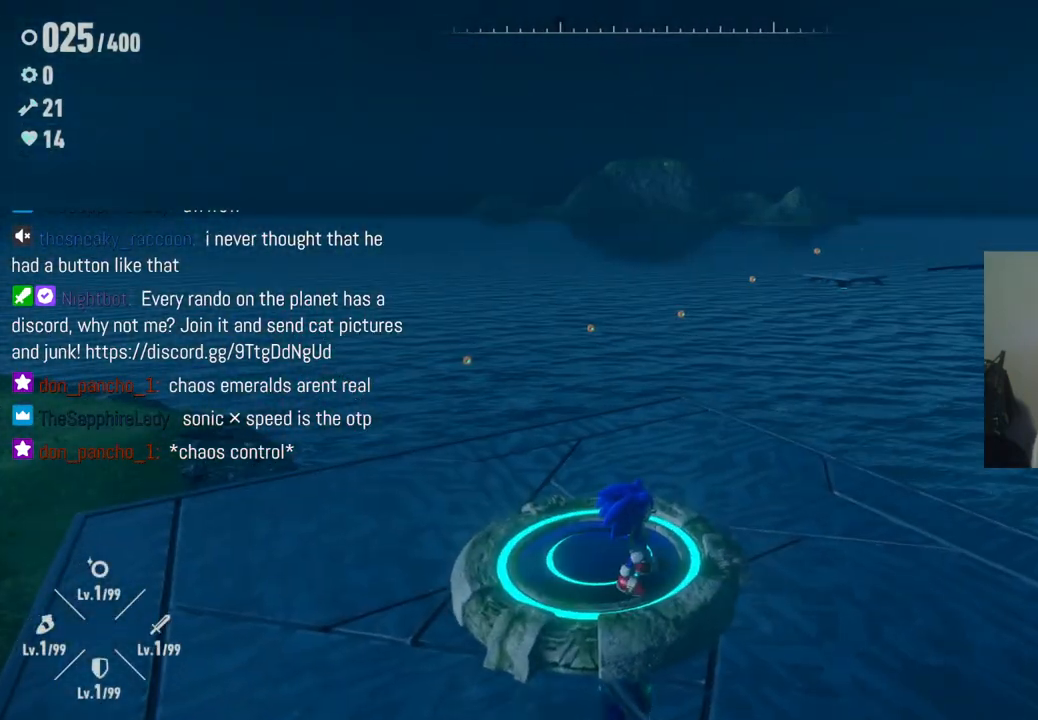
{"buttons": [], "left_stick": "center", "right_stick": "center", "events": [[250, "right_stick", "down-right"], [350, "right_stick", "center"]]}